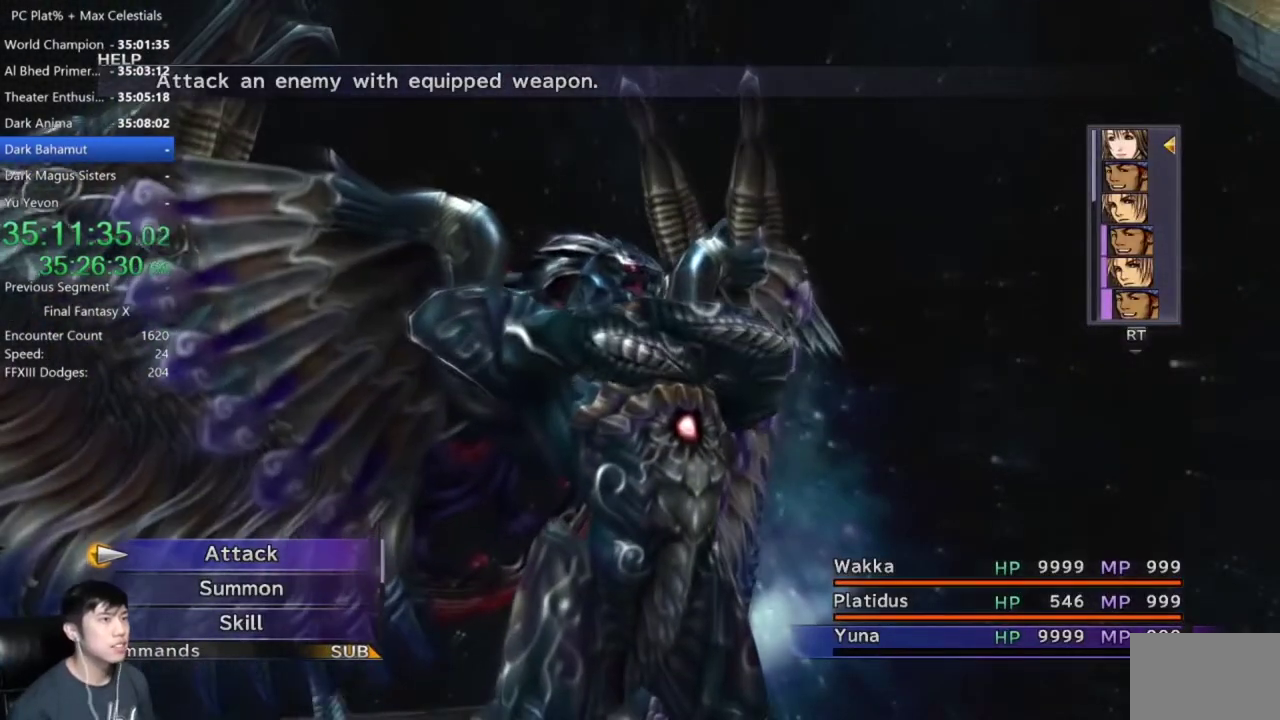
Gameplay with a controller (Xbox layout); each line is a JSON object with the inputs held at the frame after it. "events" lists button and stick changes between this image and that frame as [ms after this image, input, new state], when the widget could be followed in between.
{"buttons": ["DPAD_RIGHT"], "left_stick": "center", "right_stick": "center", "events": [[234, "DPAD_RIGHT", "down"], [334, "DPAD_RIGHT", "up"], [434, "DPAD_RIGHT", "down"]]}
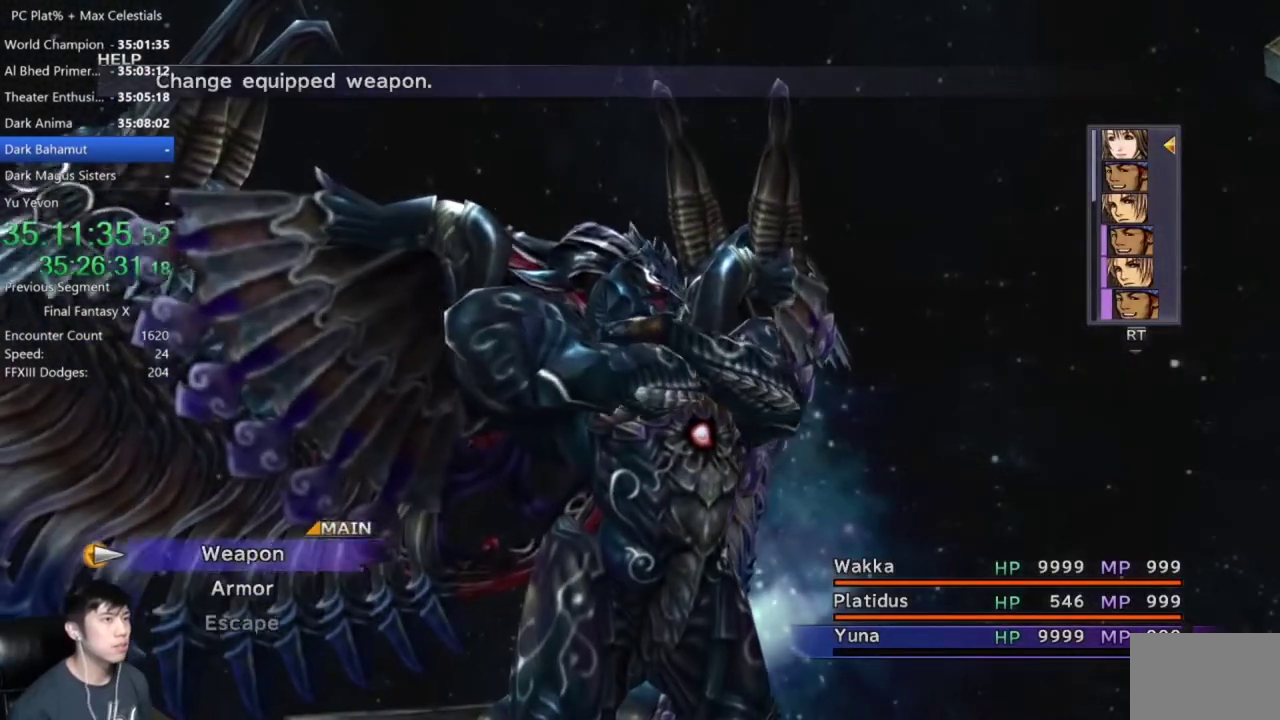
{"buttons": ["A"], "left_stick": "center", "right_stick": "center", "events": [[66, "DPAD_RIGHT", "up"], [400, "A", "down"]]}
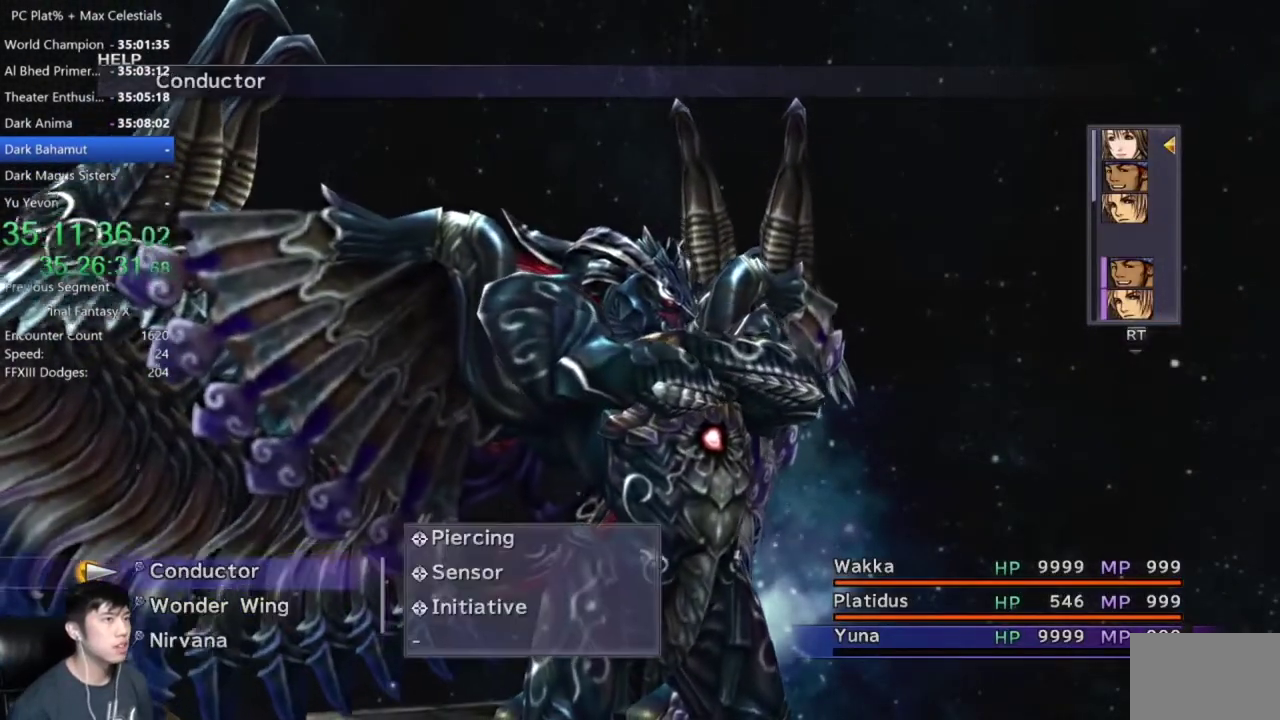
{"buttons": [], "left_stick": "center", "right_stick": "center", "events": [[33, "A", "up"]]}
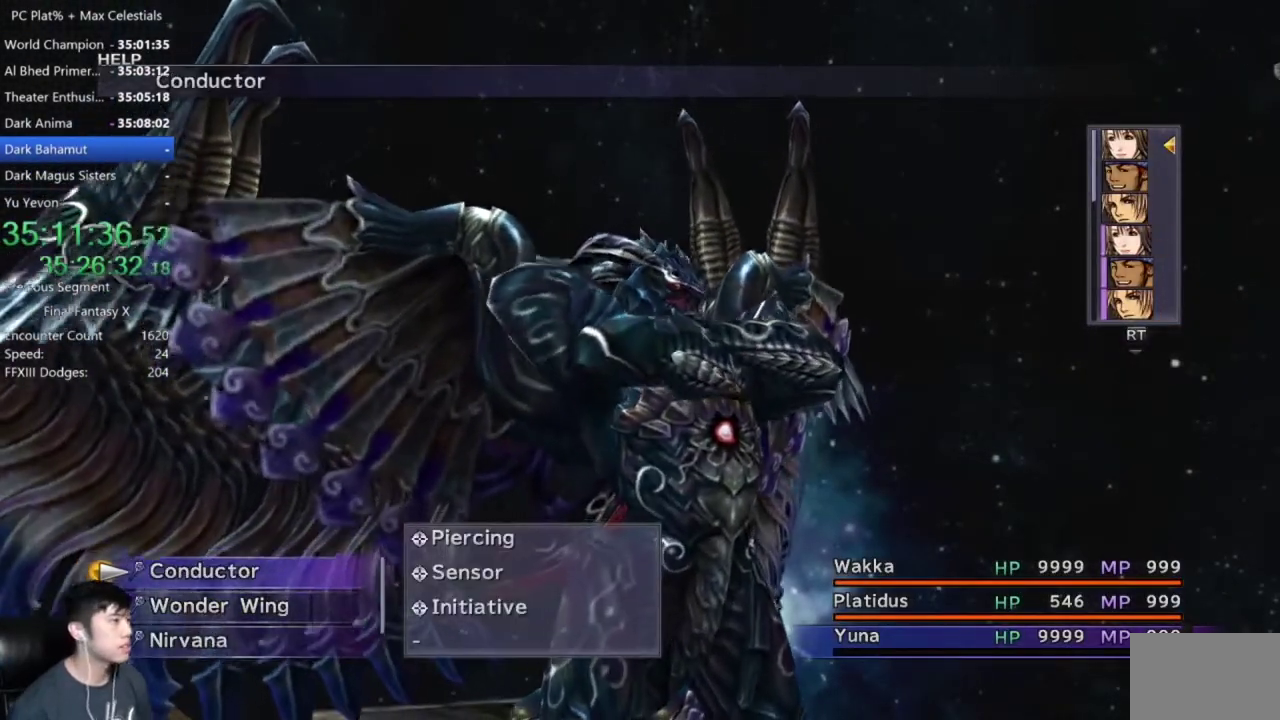
{"buttons": [], "left_stick": "center", "right_stick": "center", "events": []}
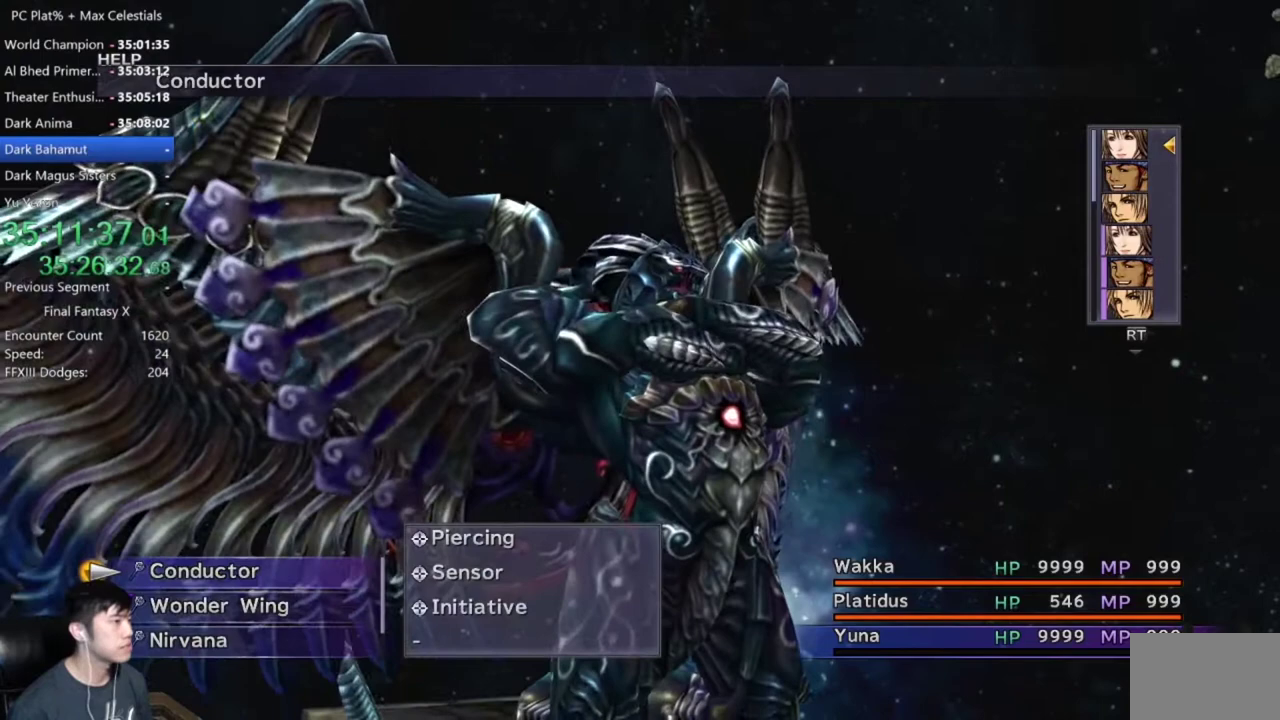
{"buttons": [], "left_stick": "center", "right_stick": "center", "events": [[33, "DPAD_DOWN", "down"], [200, "DPAD_DOWN", "up"]]}
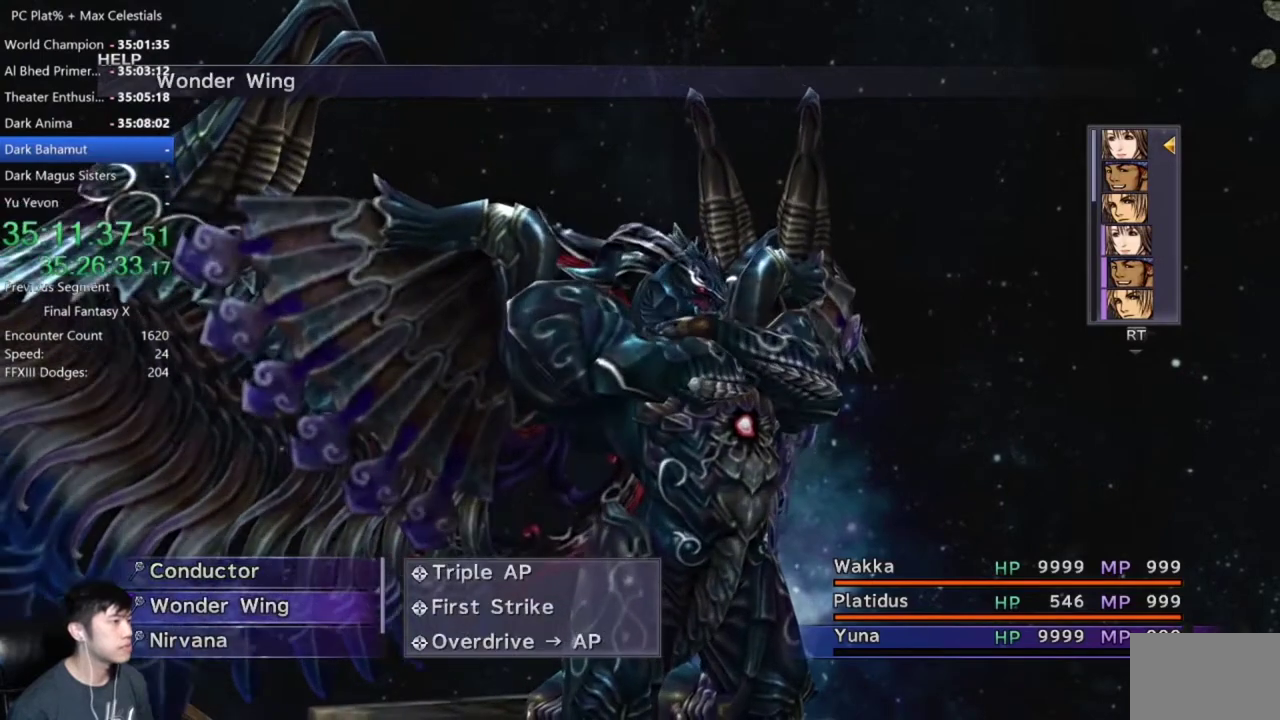
{"buttons": [], "left_stick": "center", "right_stick": "center", "events": [[133, "A", "down"], [233, "A", "up"]]}
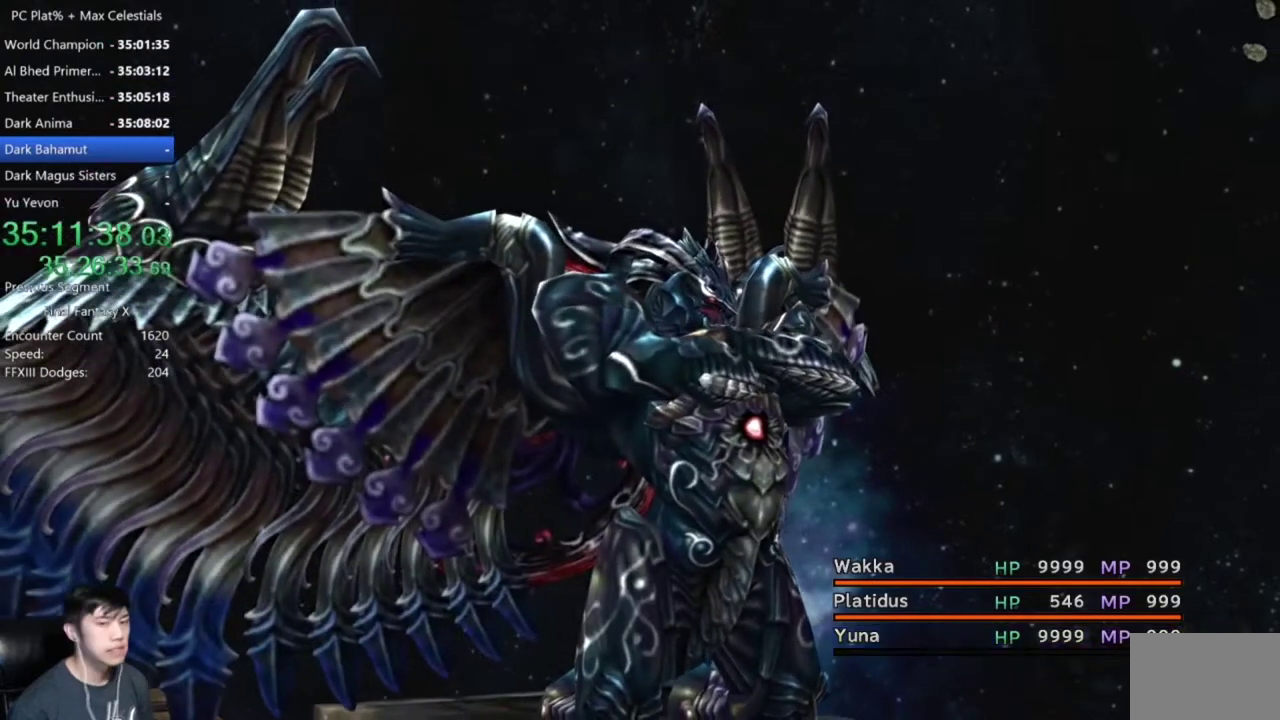
{"buttons": [], "left_stick": "center", "right_stick": "center", "events": []}
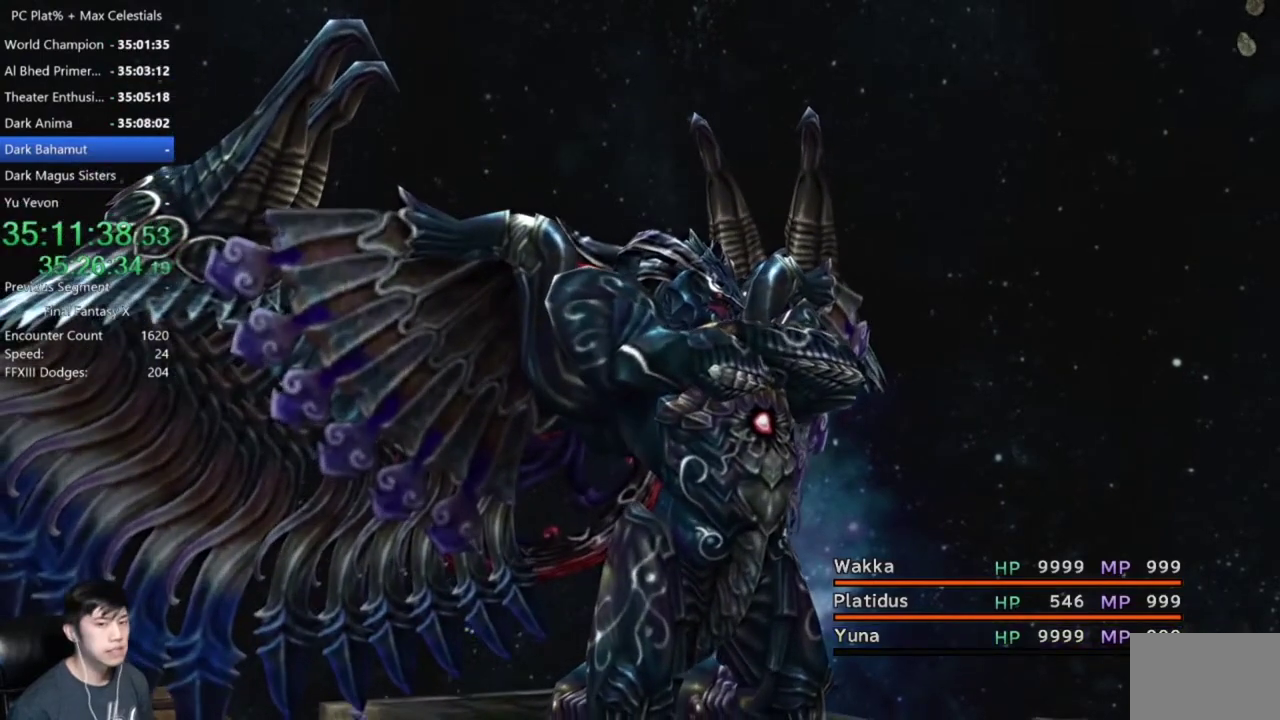
{"buttons": [], "left_stick": "center", "right_stick": "center", "events": []}
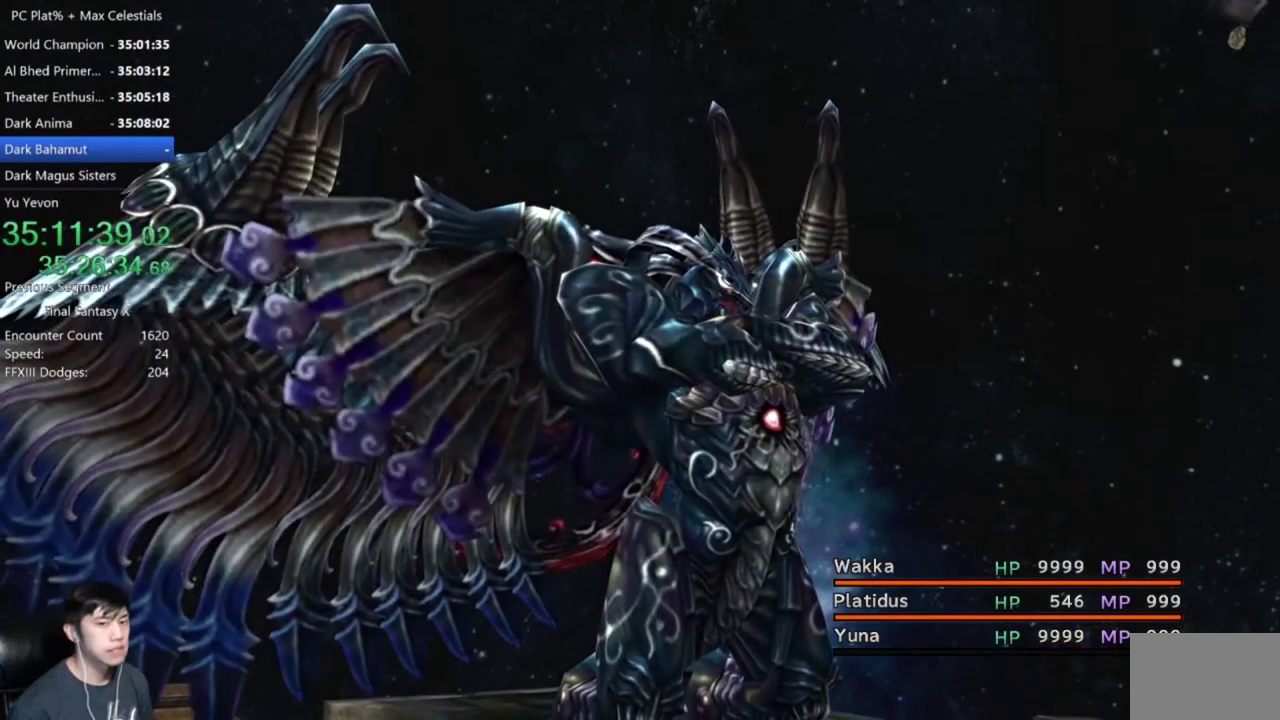
{"buttons": ["DPAD_DOWN"], "left_stick": "center", "right_stick": "center", "events": [[67, "DPAD_DOWN", "down"], [167, "DPAD_DOWN", "up"], [500, "DPAD_DOWN", "down"]]}
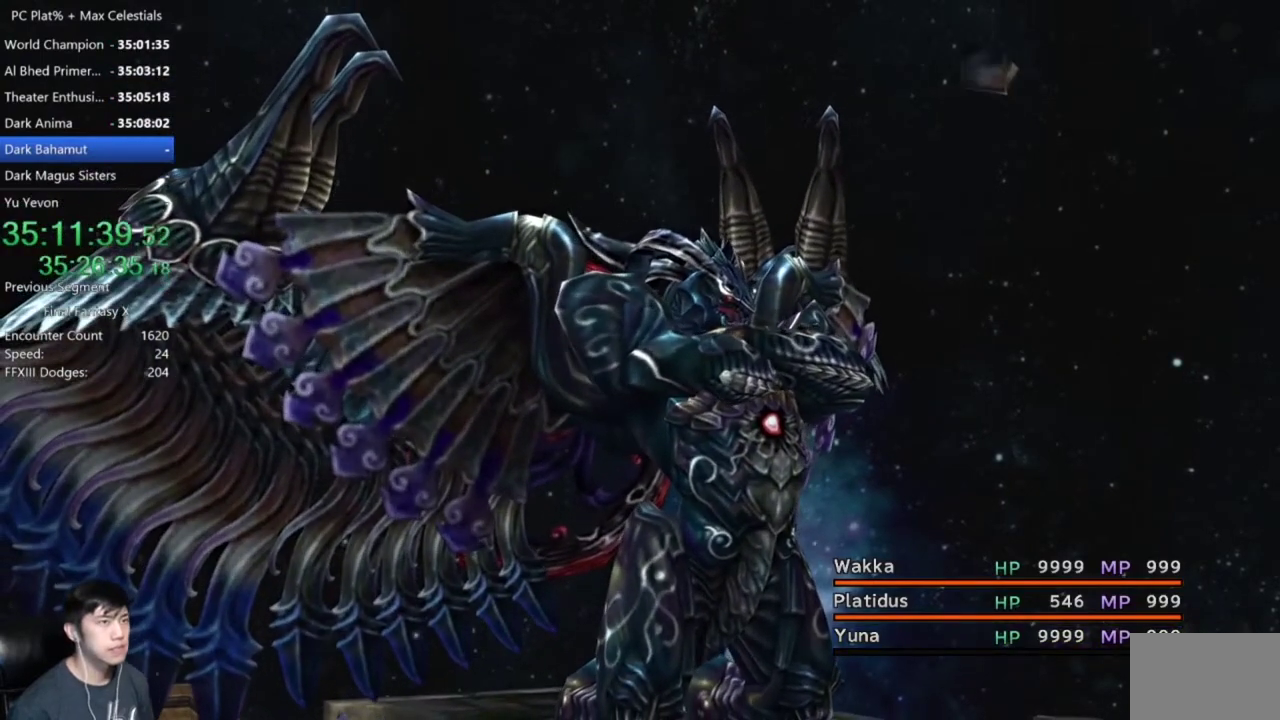
{"buttons": [], "left_stick": "center", "right_stick": "center", "events": [[134, "DPAD_DOWN", "up"], [267, "DPAD_DOWN", "down"], [401, "DPAD_DOWN", "up"]]}
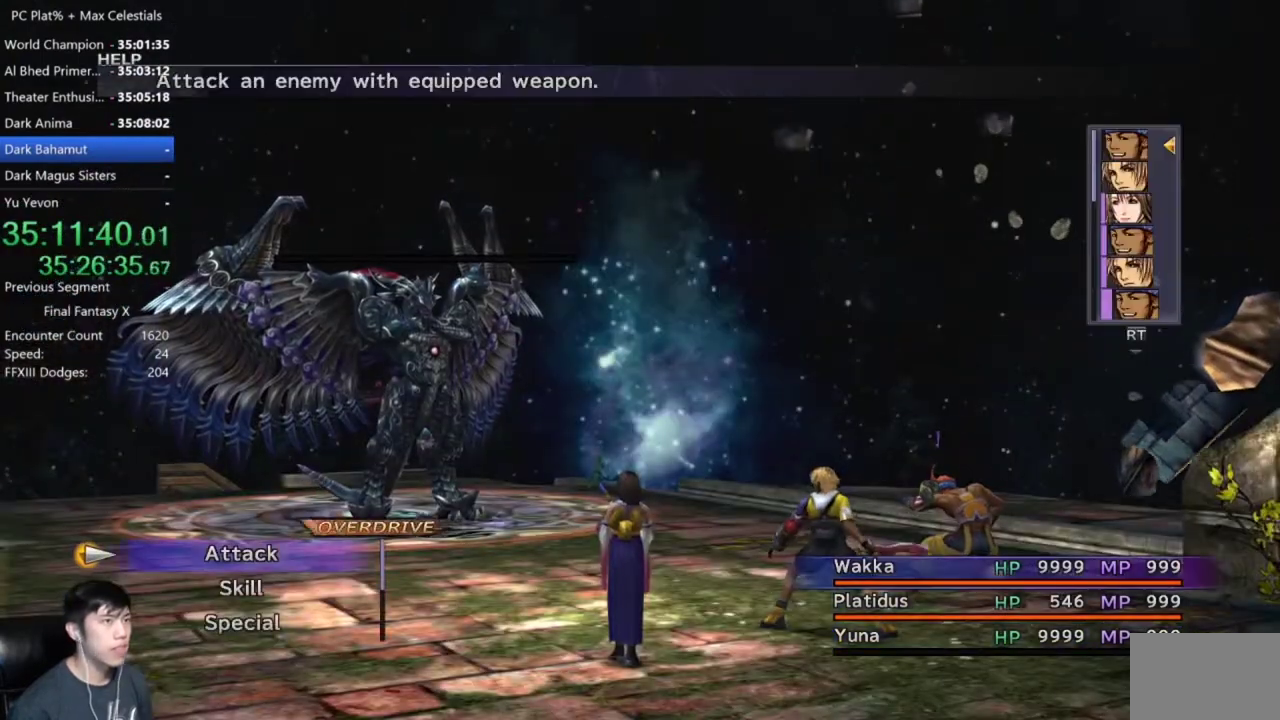
{"buttons": ["DPAD_DOWN"], "left_stick": "center", "right_stick": "center", "events": [[467, "DPAD_DOWN", "down"]]}
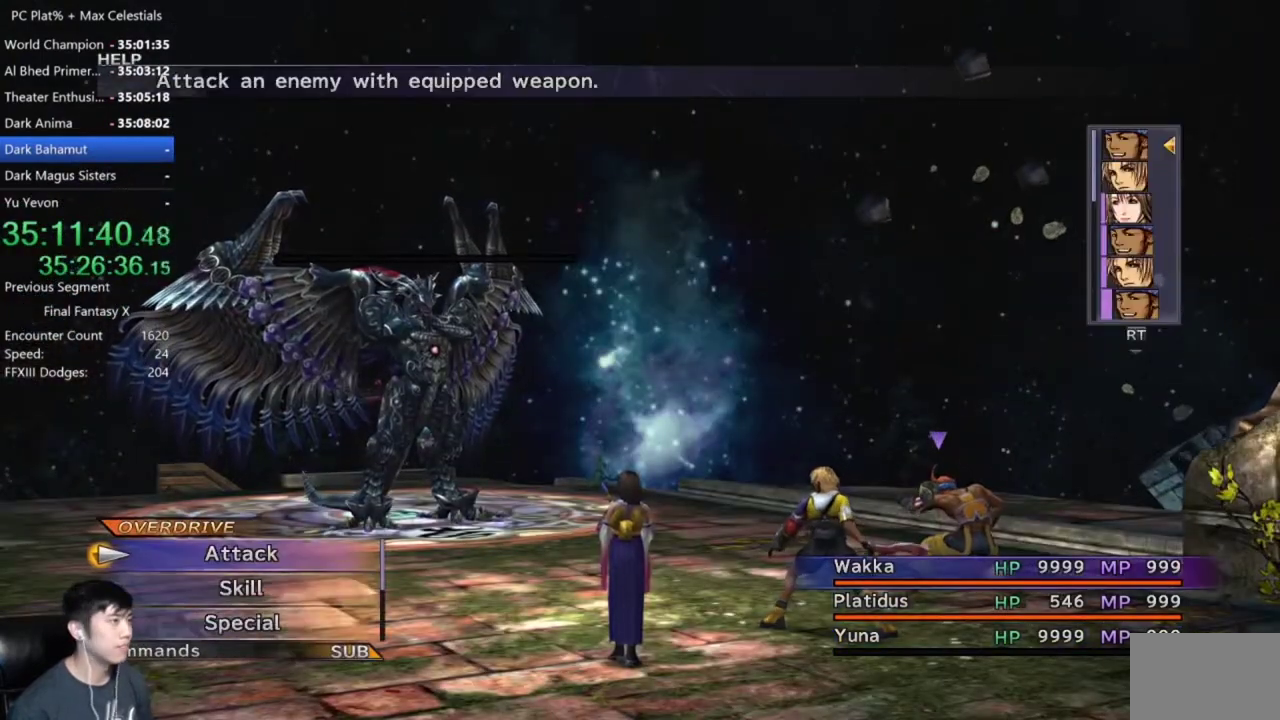
{"buttons": [], "left_stick": "center", "right_stick": "center", "events": [[300, "A", "down"], [300, "DPAD_DOWN", "up"], [401, "A", "up"]]}
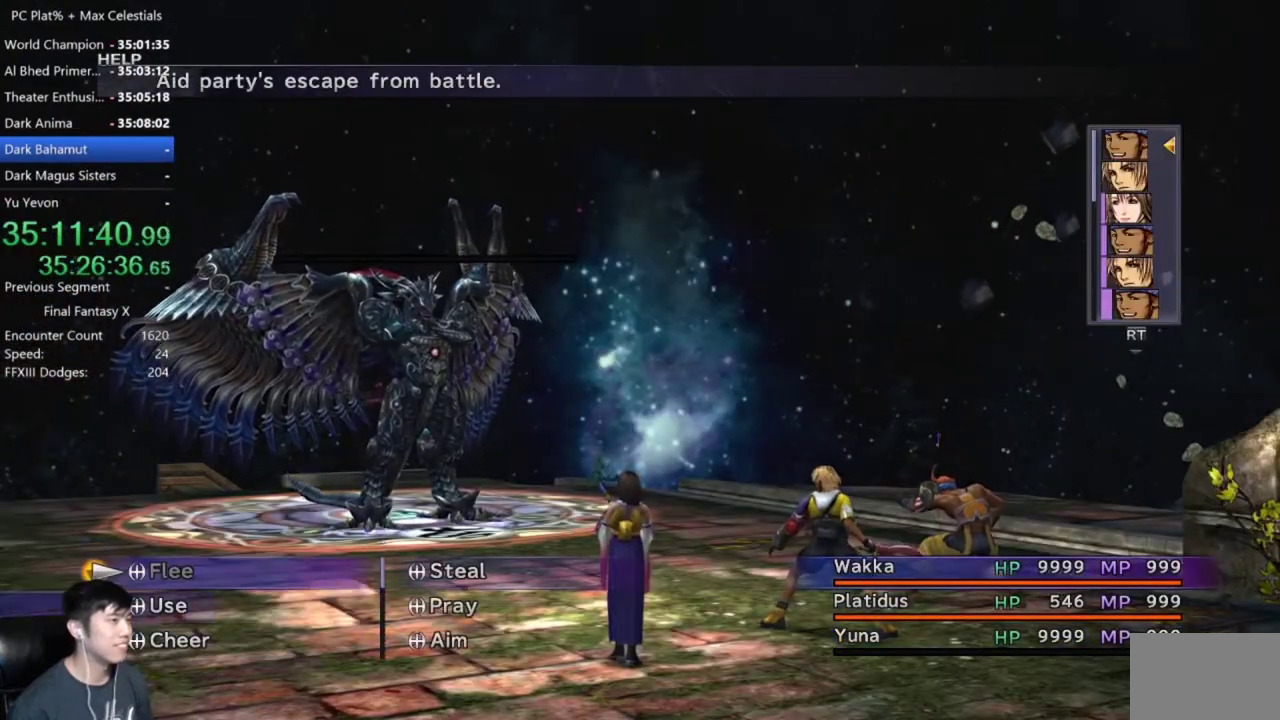
{"buttons": ["DPAD_DOWN"], "left_stick": "center", "right_stick": "center", "events": [[200, "DPAD_DOWN", "down"]]}
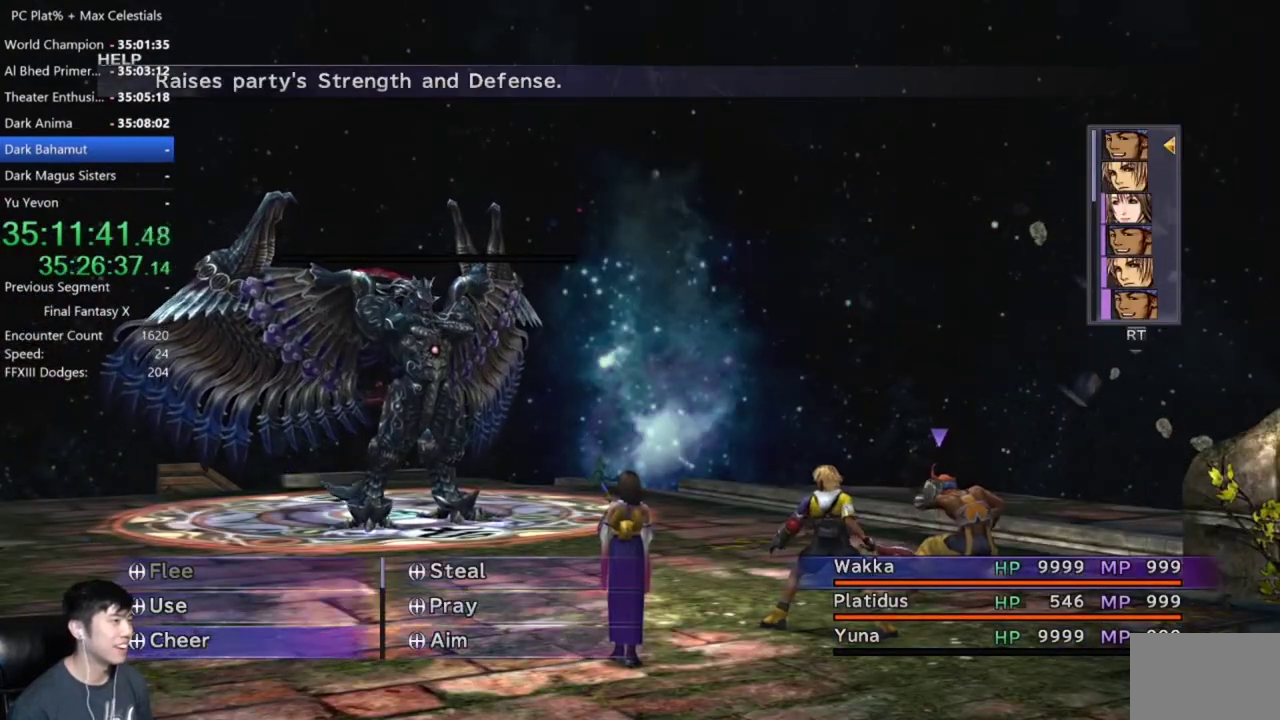
{"buttons": ["DPAD_DOWN"], "left_stick": "center", "right_stick": "center", "events": []}
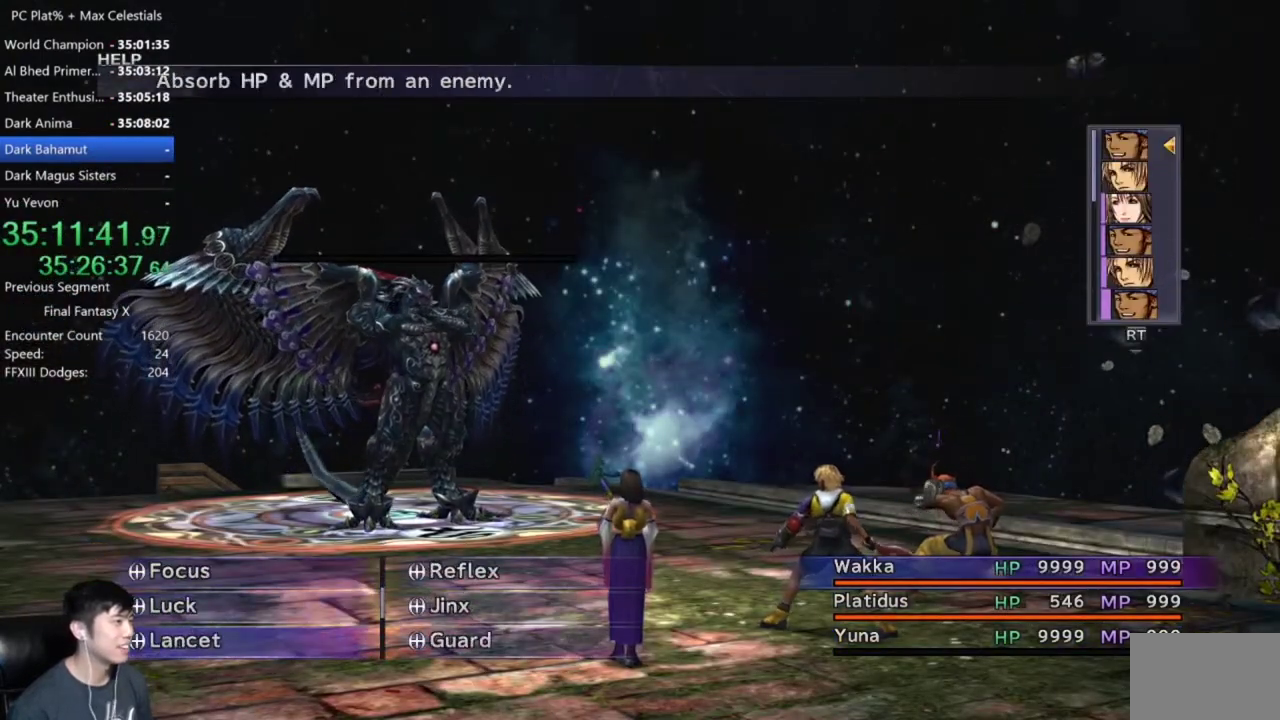
{"buttons": ["DPAD_DOWN"], "left_stick": "center", "right_stick": "center", "events": []}
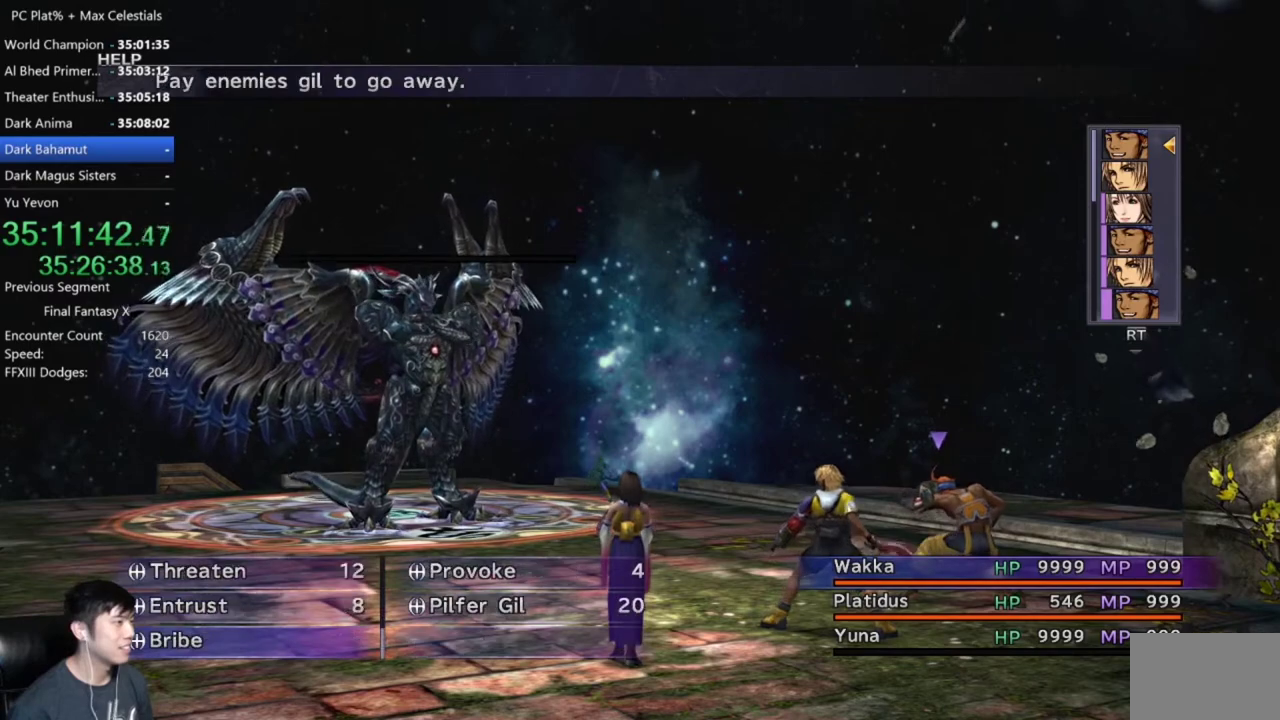
{"buttons": ["A"], "left_stick": "center", "right_stick": "center", "events": [[100, "DPAD_DOWN", "up"], [267, "DPAD_UP", "down"], [334, "DPAD_UP", "up"], [434, "A", "down"]]}
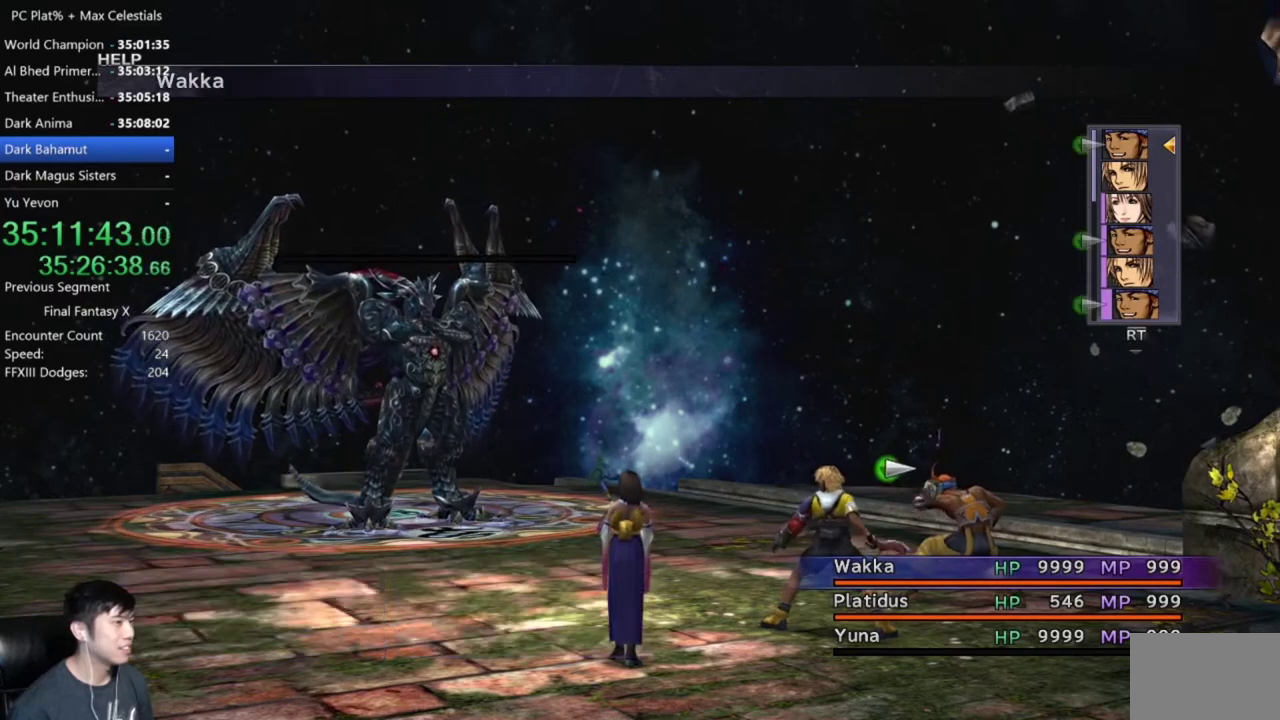
{"buttons": ["A"], "left_stick": "center", "right_stick": "center", "events": [[33, "A", "up"], [100, "DPAD_RIGHT", "down"], [200, "DPAD_RIGHT", "up"], [467, "A", "down"]]}